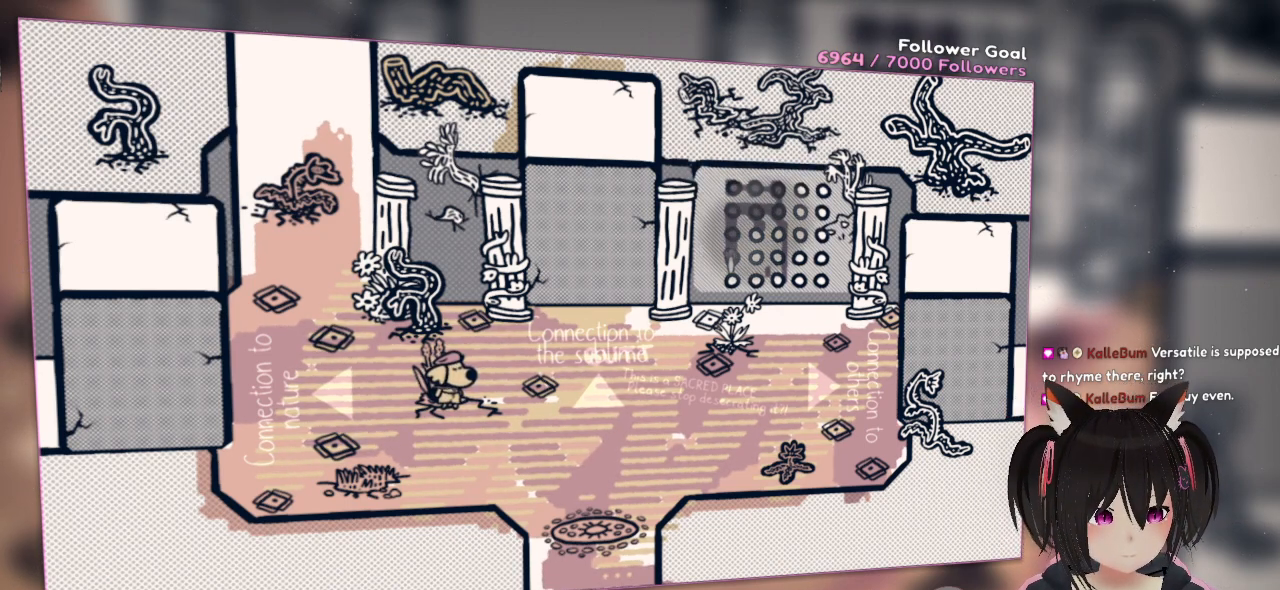
Gameplay with a controller (Nintendo layout); each line is a JSON object with the inputs held at the frame after it. "events" lists button and stick changes between this image and that frame as [ms after this image, input, new state], when the widget could be followed in between. Not read: L1 R1.
{"buttons": ["R2"], "left_stick": "center", "right_stick": "up-right", "events": [[100, "right_stick", "up"], [233, "right_stick", "up-right"]]}
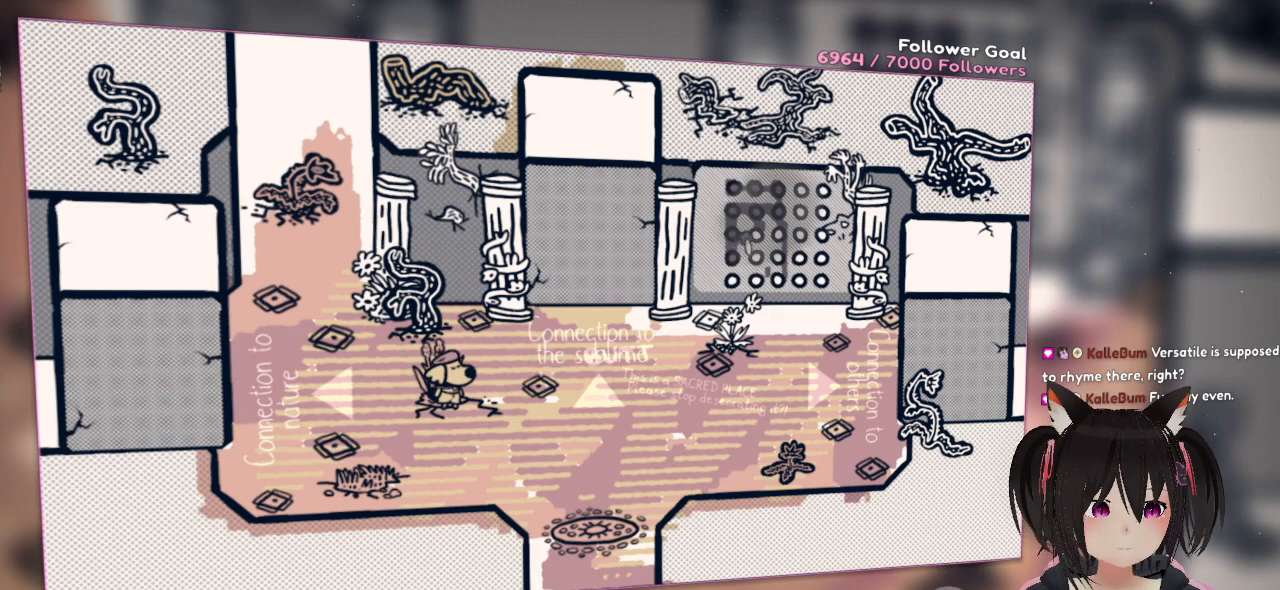
{"buttons": ["R2"], "left_stick": "center", "right_stick": "center", "events": [[400, "right_stick", "center"]]}
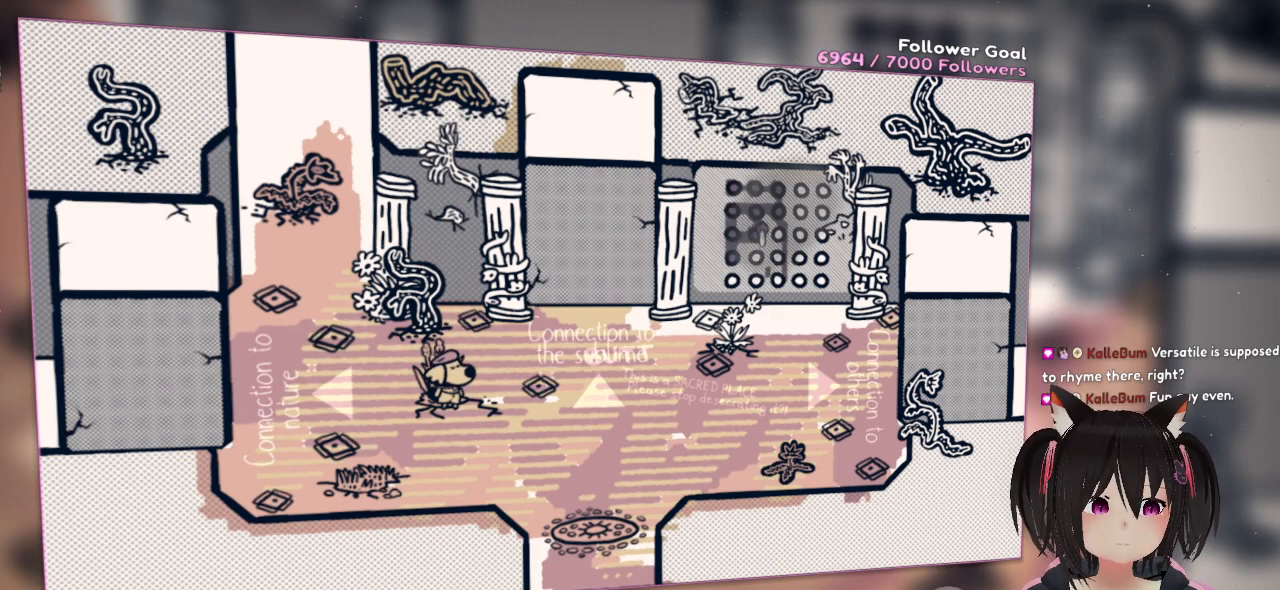
{"buttons": [], "left_stick": "center", "right_stick": "center", "events": [[133, "R2", "up"]]}
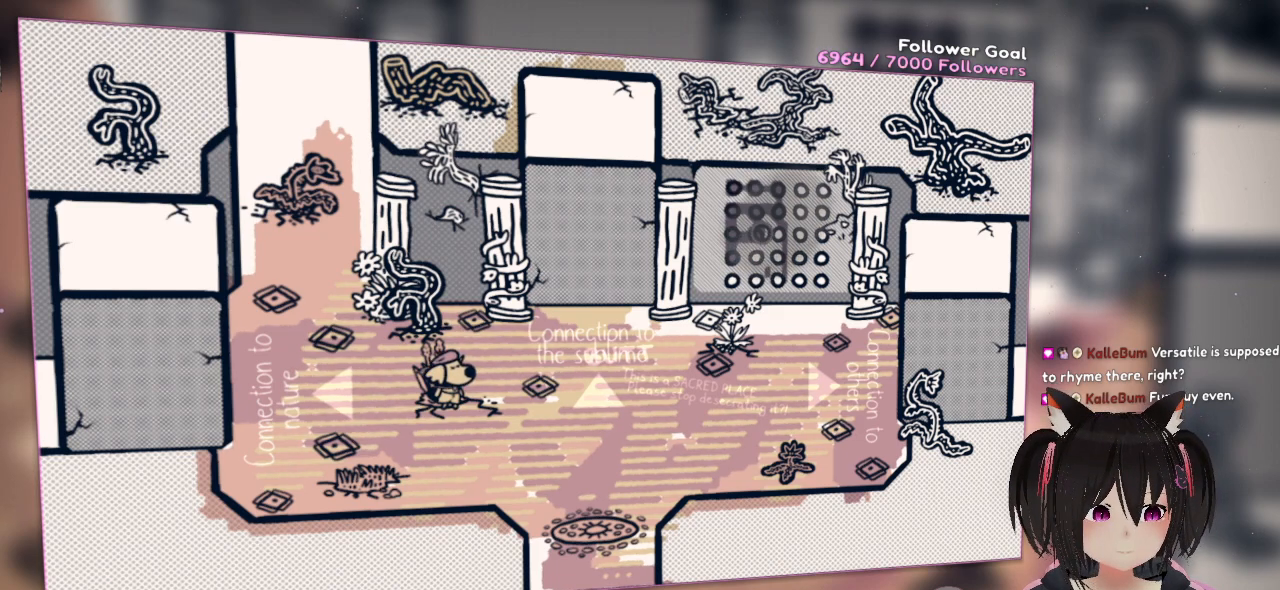
{"buttons": [], "left_stick": "center", "right_stick": "down-left", "events": [[150, "right_stick", "down-left"]]}
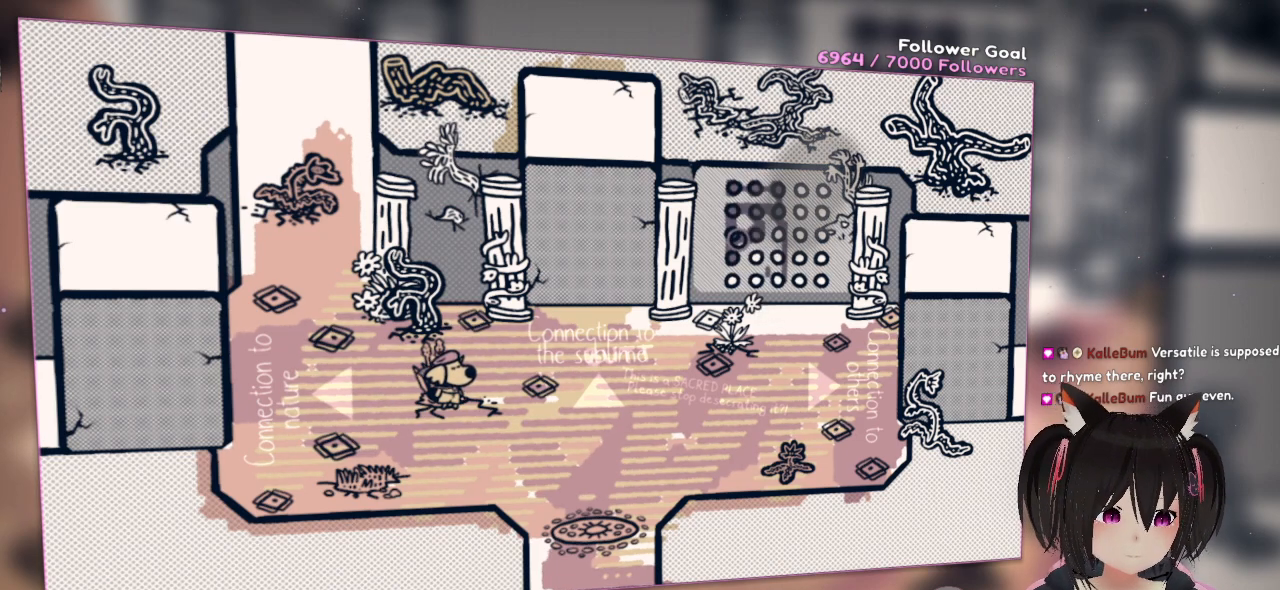
{"buttons": [], "left_stick": "center", "right_stick": "down-left", "events": [[83, "right_stick", "center"], [183, "right_stick", "down"], [450, "right_stick", "down-left"]]}
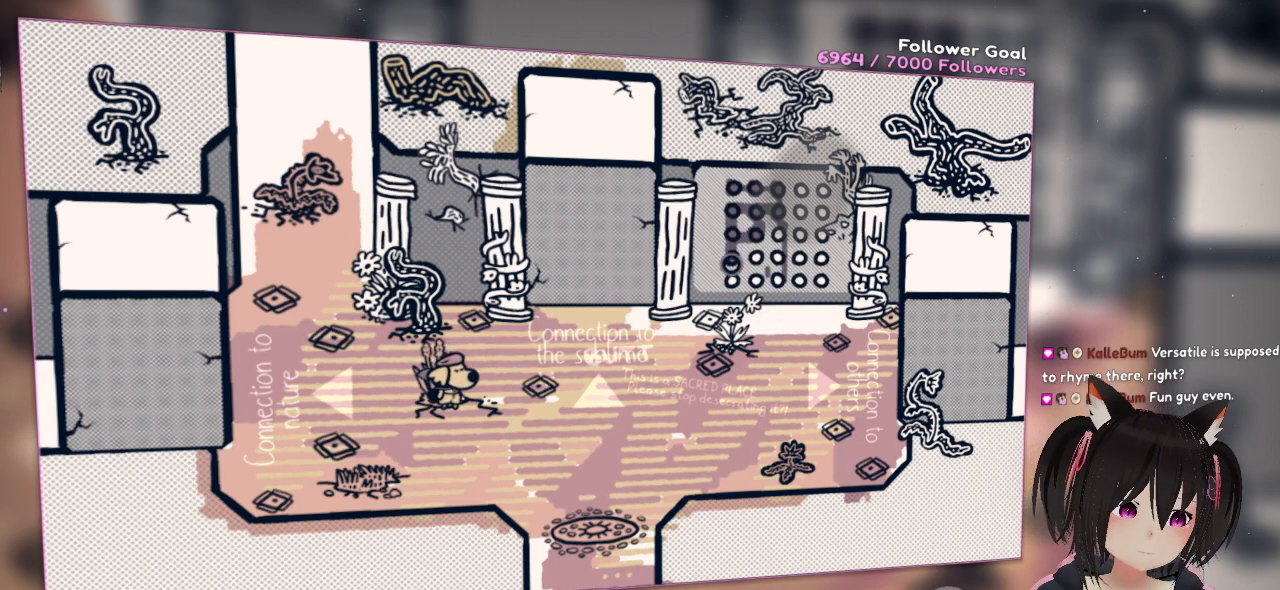
{"buttons": [], "left_stick": "center", "right_stick": "center", "events": [[83, "right_stick", "center"], [183, "right_stick", "up"], [417, "right_stick", "center"]]}
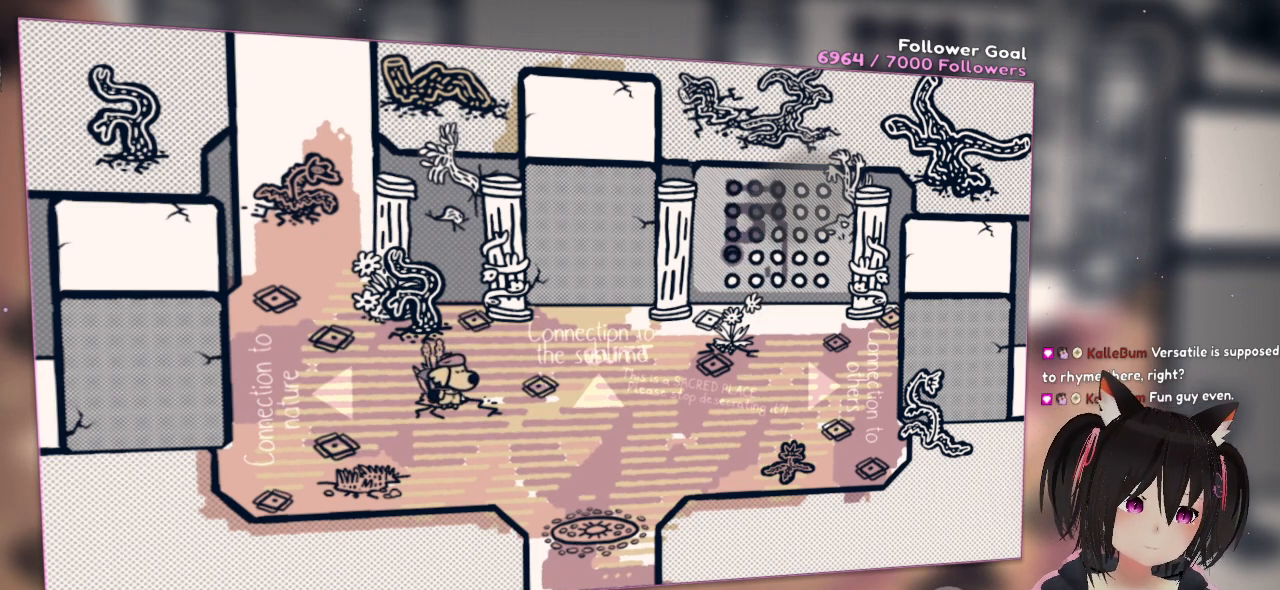
{"buttons": ["R2"], "left_stick": "center", "right_stick": "up-right", "events": [[50, "right_stick", "down"], [250, "right_stick", "center"], [367, "R2", "down"], [500, "right_stick", "up-right"]]}
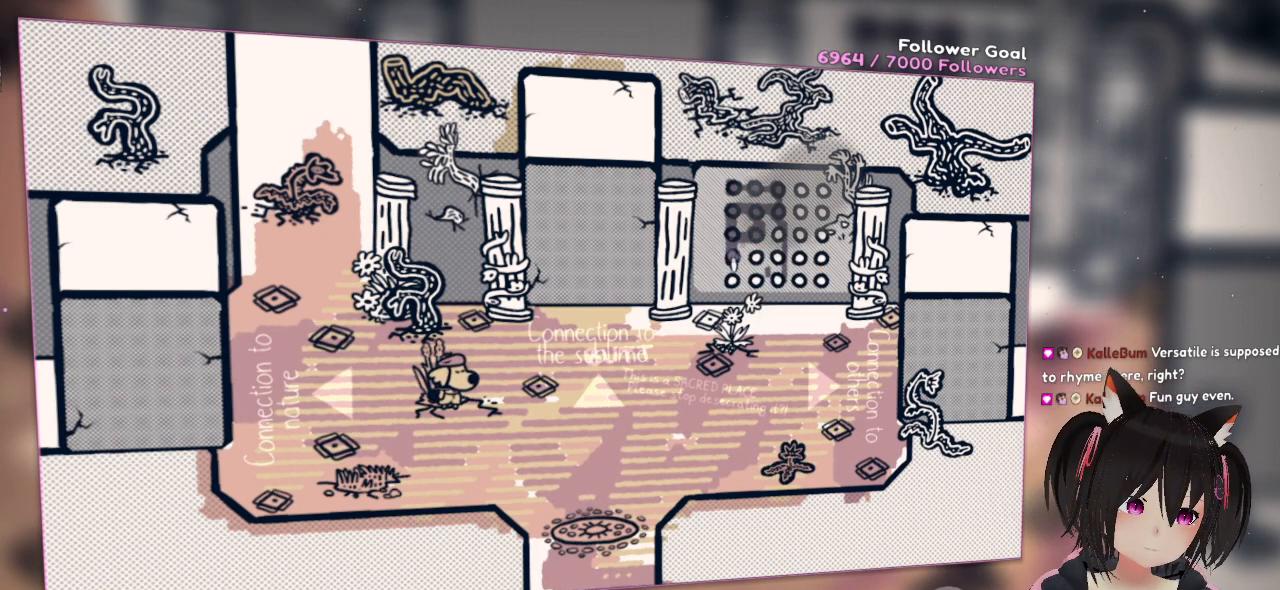
{"buttons": ["R2"], "left_stick": "center", "right_stick": "up-right", "events": []}
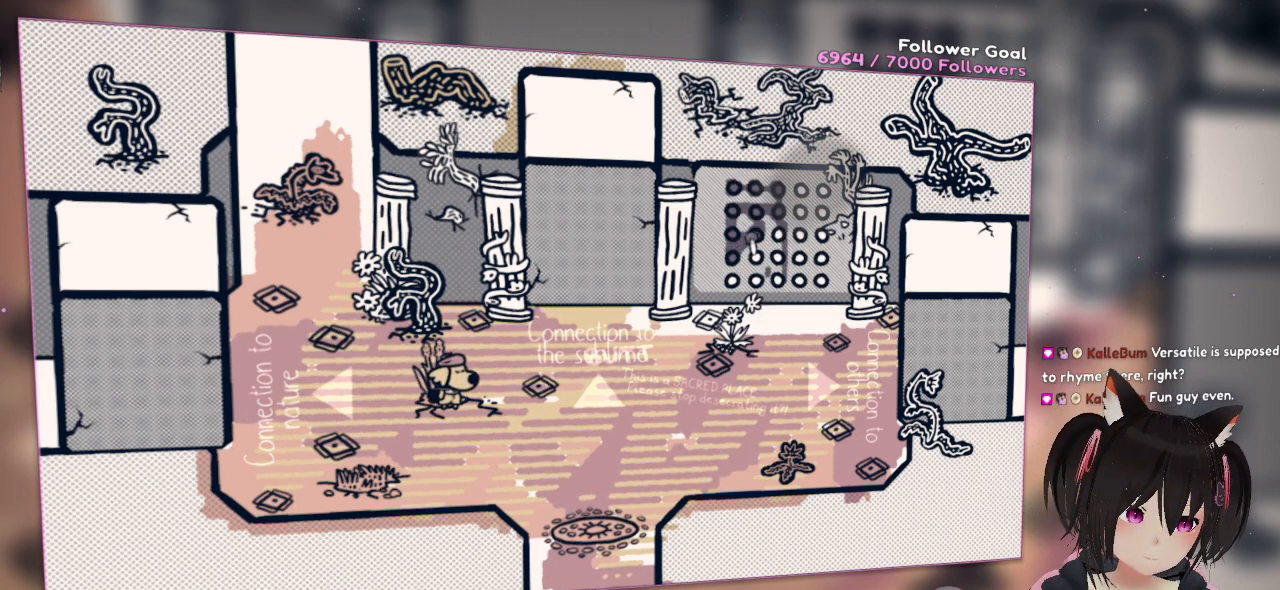
{"buttons": ["R2"], "left_stick": "center", "right_stick": "up-right", "events": []}
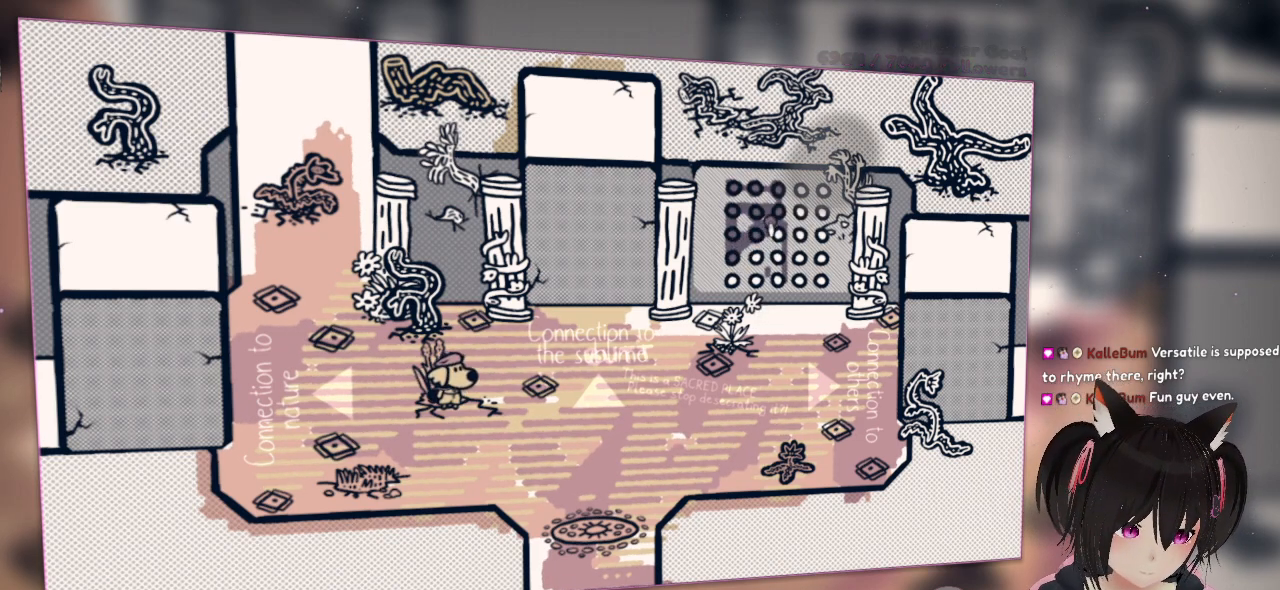
{"buttons": ["R2"], "left_stick": "center", "right_stick": "up", "events": [[417, "right_stick", "up"]]}
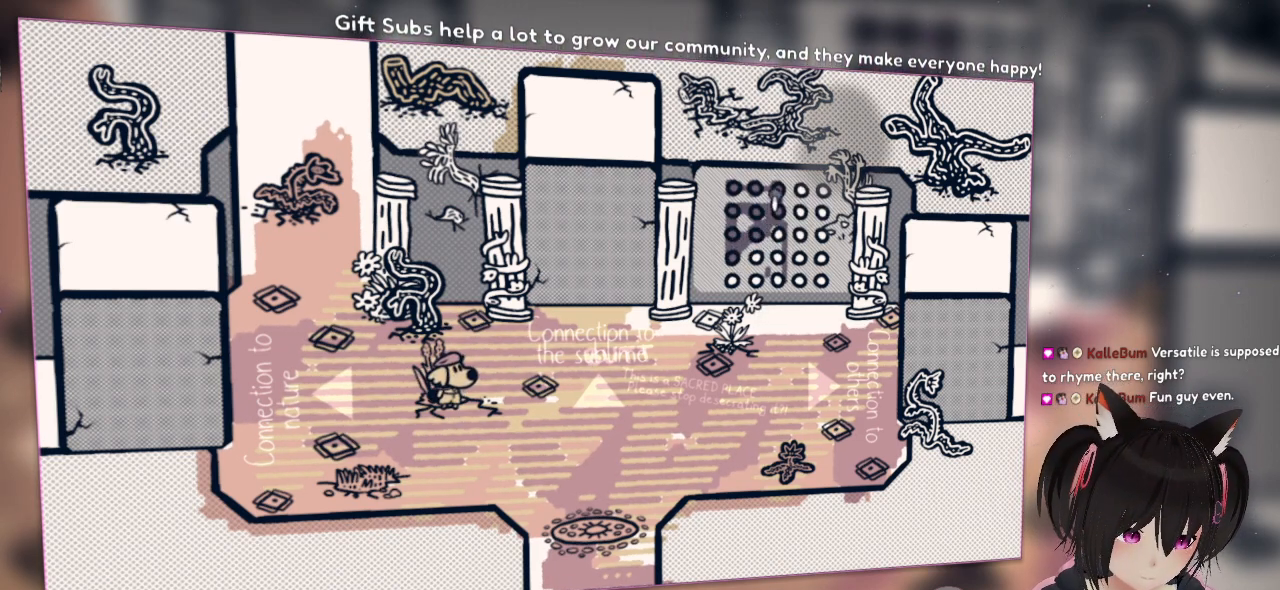
{"buttons": ["R2"], "left_stick": "center", "right_stick": "left", "events": [[117, "right_stick", "left"]]}
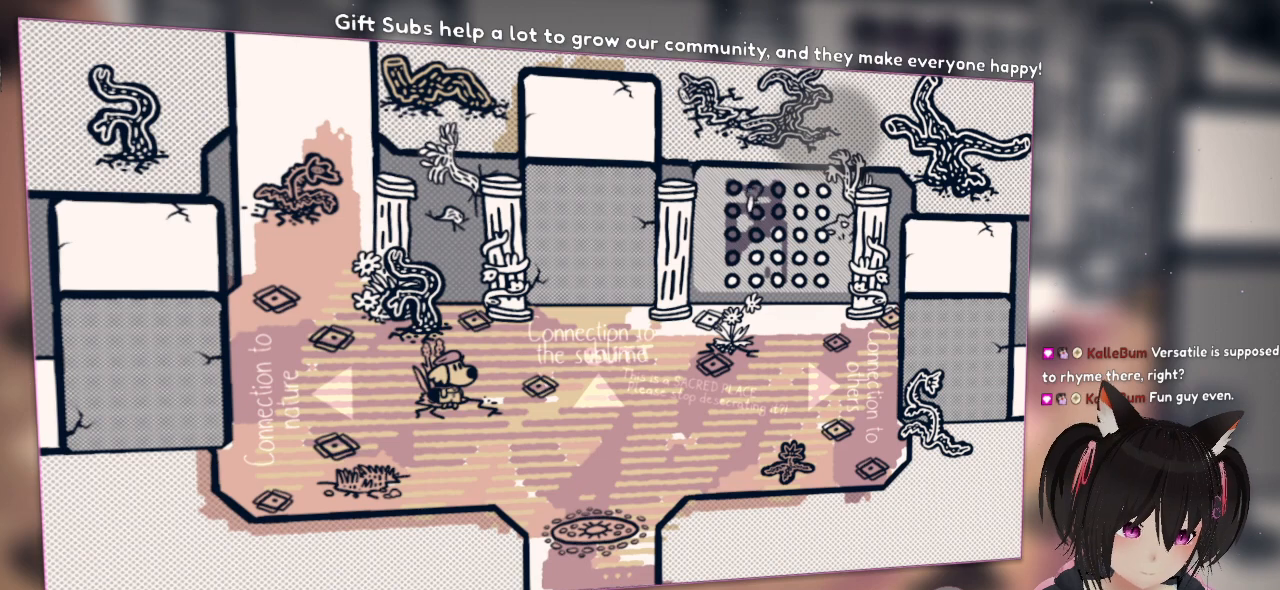
{"buttons": ["R2"], "left_stick": "center", "right_stick": "down", "events": [[450, "right_stick", "down"]]}
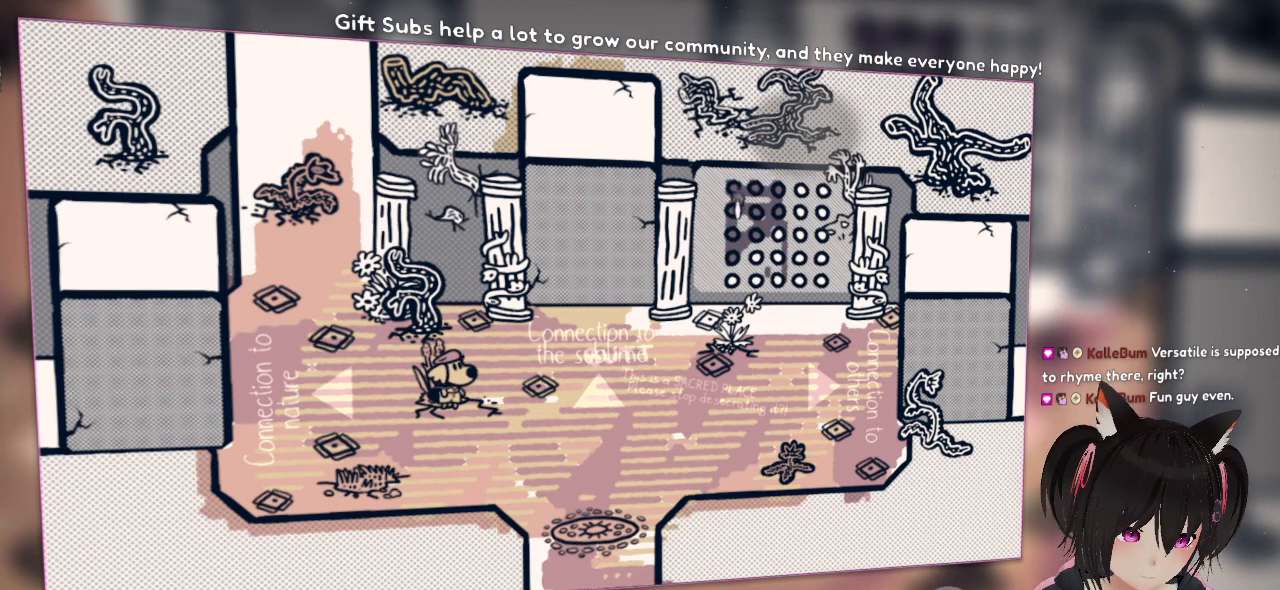
{"buttons": ["R2"], "left_stick": "center", "right_stick": "down", "events": []}
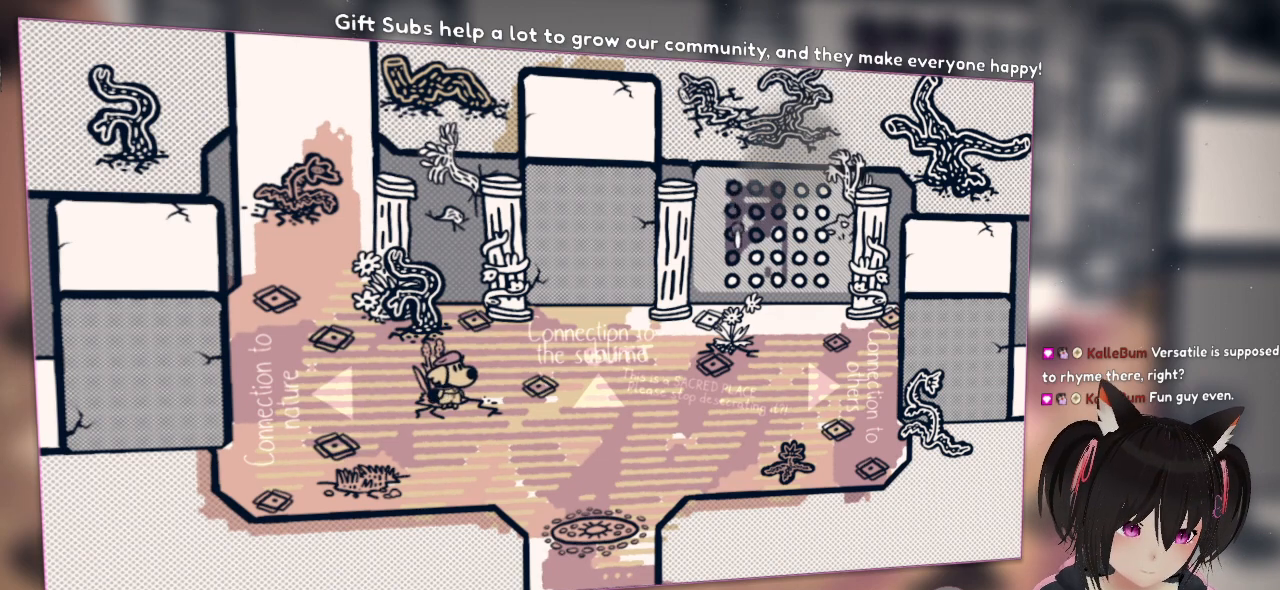
{"buttons": ["R2"], "left_stick": "center", "right_stick": "up-right", "events": [[167, "right_stick", "up-right"]]}
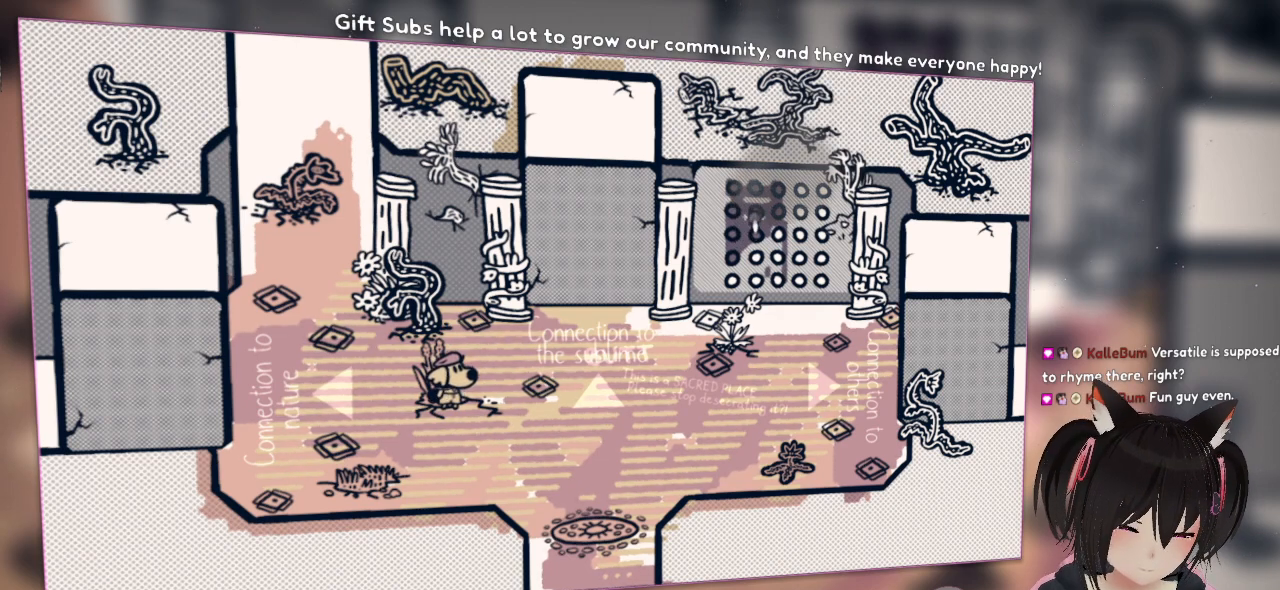
{"buttons": ["R2"], "left_stick": "center", "right_stick": "down-left", "events": [[33, "right_stick", "up"], [433, "right_stick", "left"], [500, "right_stick", "down-left"]]}
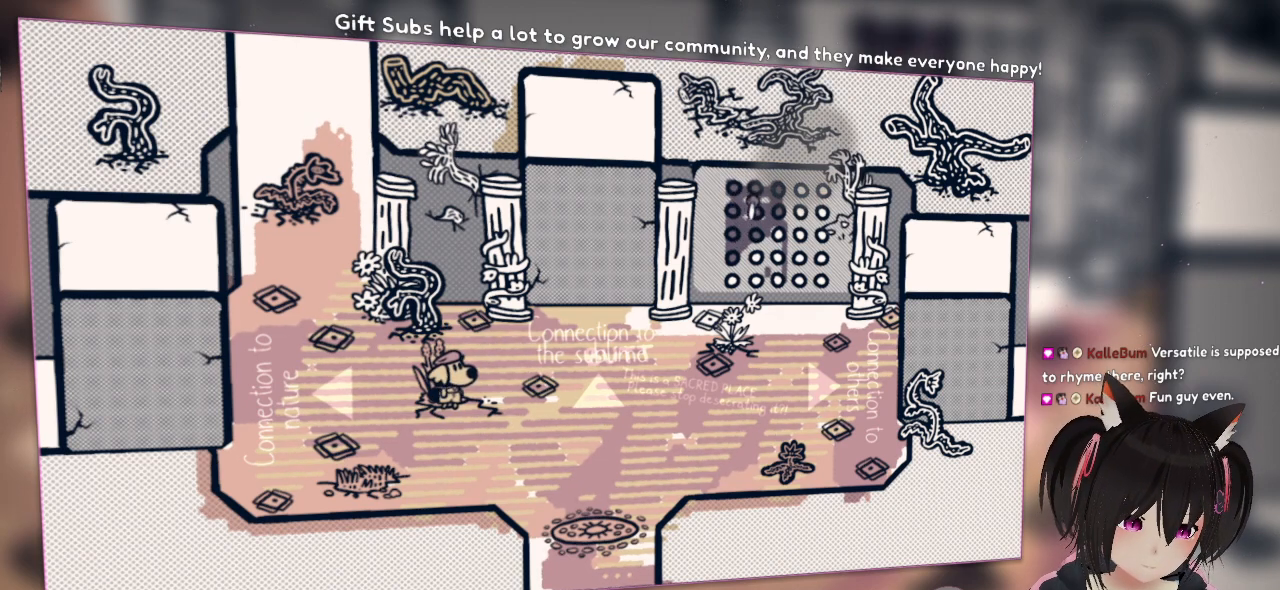
{"buttons": [], "left_stick": "center", "right_stick": "center", "events": [[233, "right_stick", "down"], [467, "right_stick", "center"], [500, "R2", "up"]]}
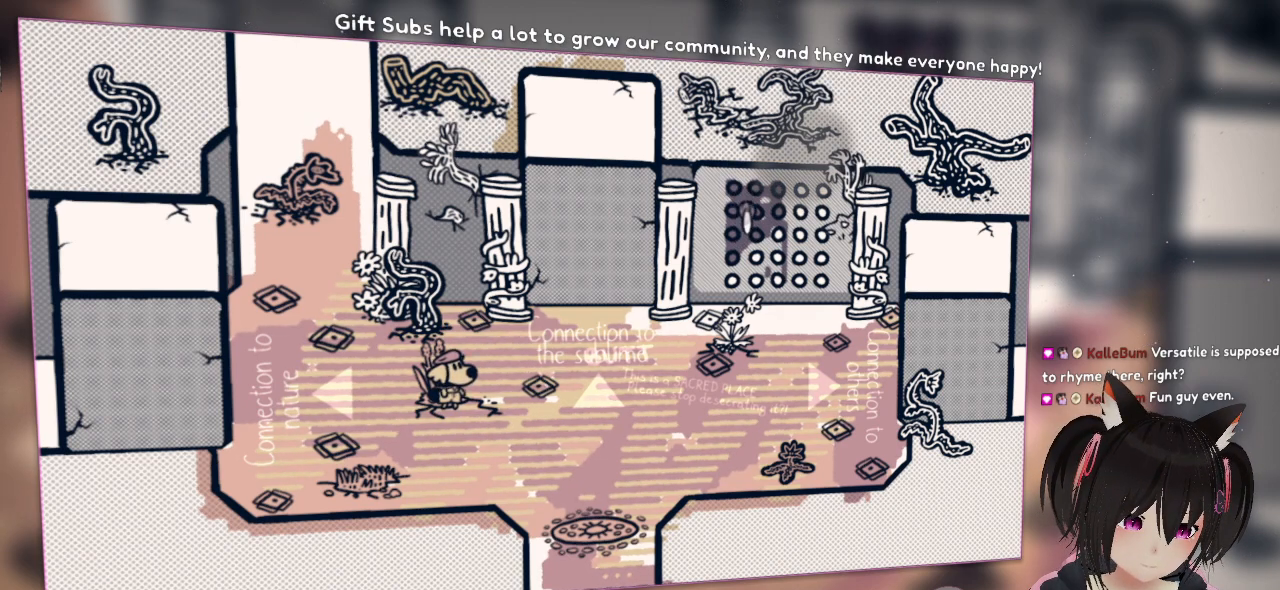
{"buttons": ["R2"], "left_stick": "center", "right_stick": "up-right", "events": [[300, "R2", "down"], [333, "right_stick", "up-right"]]}
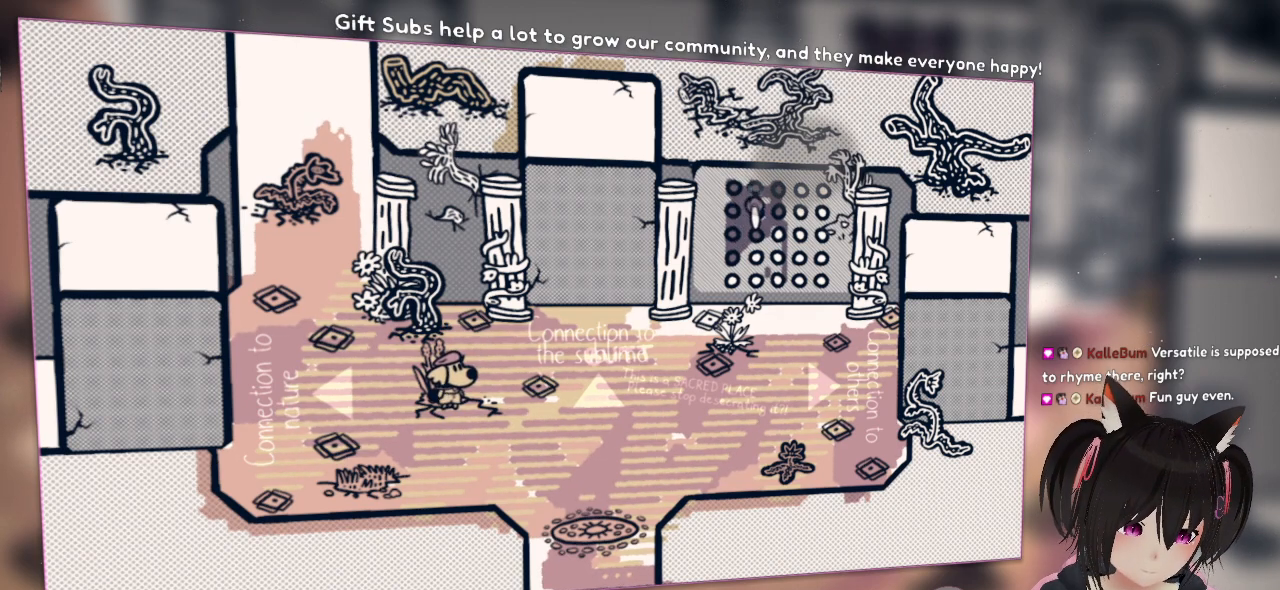
{"buttons": ["R2"], "left_stick": "center", "right_stick": "center", "events": [[33, "right_stick", "center"], [217, "right_stick", "down-right"], [467, "right_stick", "center"]]}
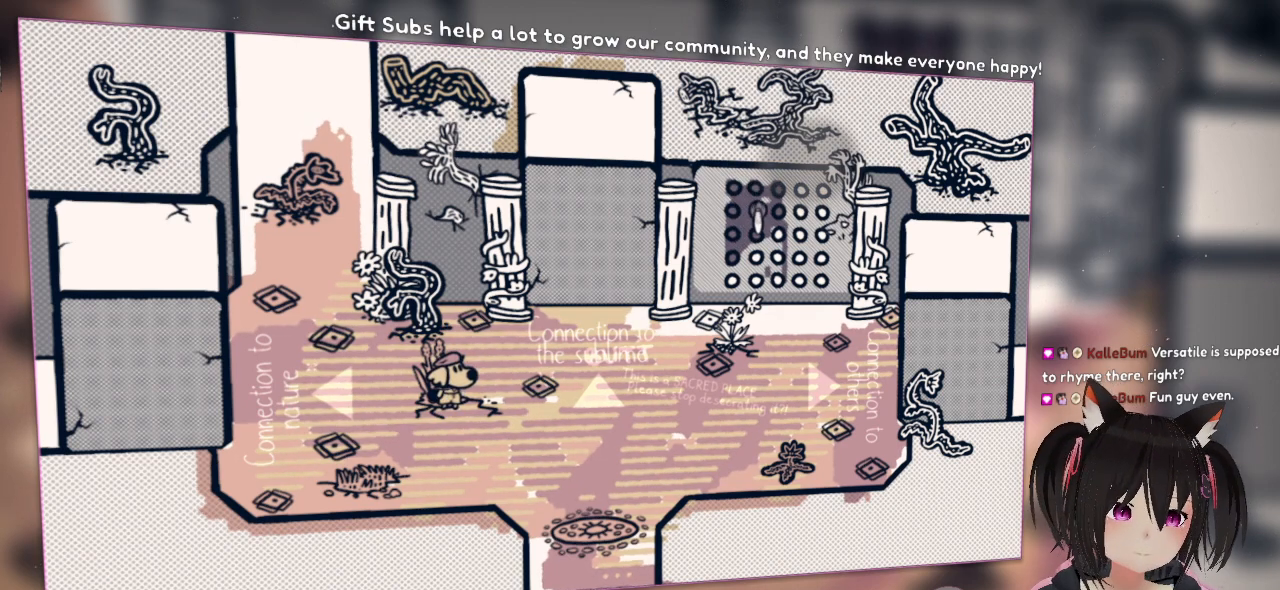
{"buttons": [], "left_stick": "down-right", "right_stick": "down-left", "events": [[33, "R2", "up"], [117, "right_stick", "right"], [333, "right_stick", "down-right"], [500, "left_stick", "down-right"], [500, "right_stick", "down-left"]]}
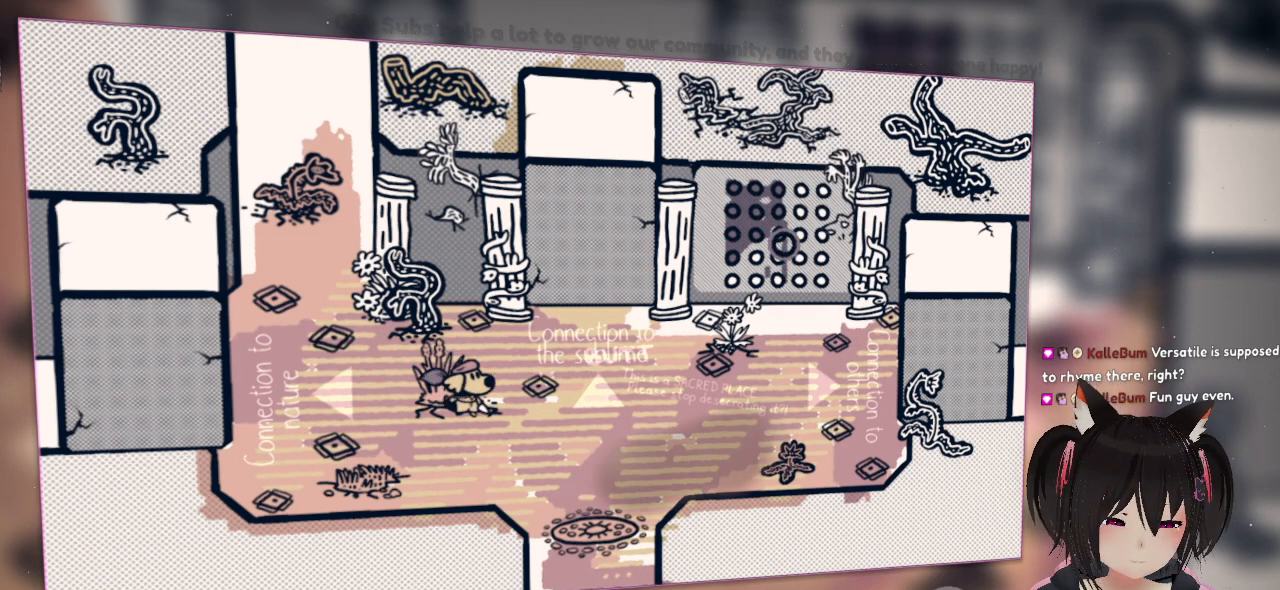
{"buttons": [], "left_stick": "down-right", "right_stick": "down-left", "events": []}
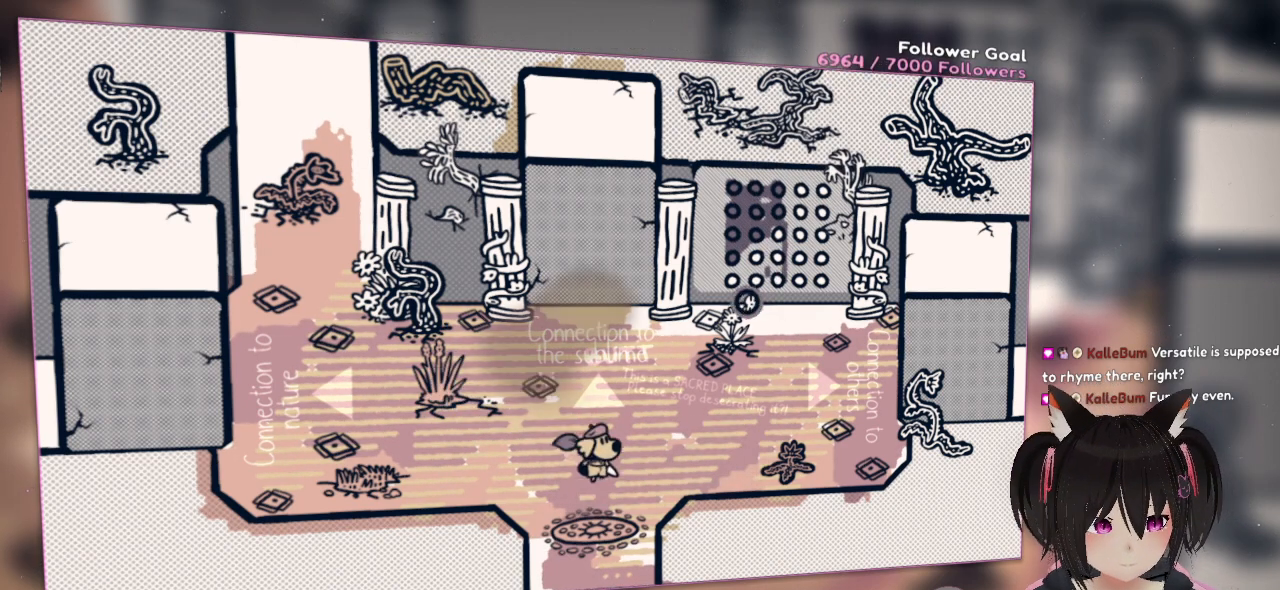
{"buttons": [], "left_stick": "up", "right_stick": "down-left", "events": [[100, "left_stick", "down"], [300, "left_stick", "left"], [467, "left_stick", "up"]]}
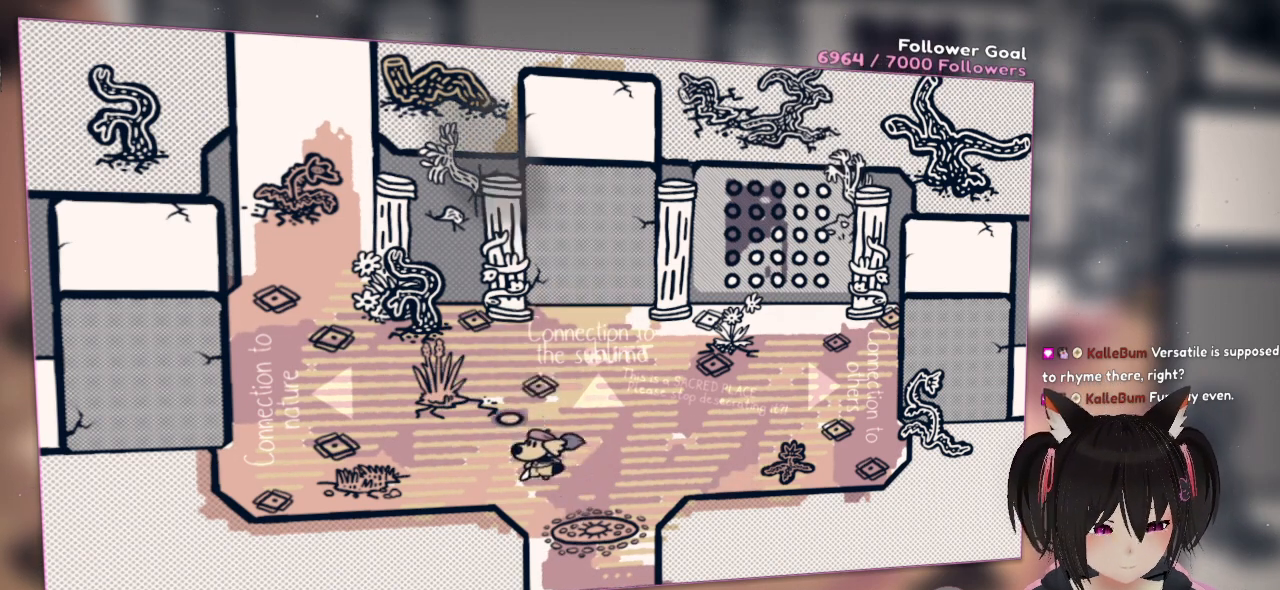
{"buttons": [], "left_stick": "center", "right_stick": "right", "events": [[33, "right_stick", "left"], [267, "right_stick", "up"], [300, "left_stick", "center"], [400, "right_stick", "right"]]}
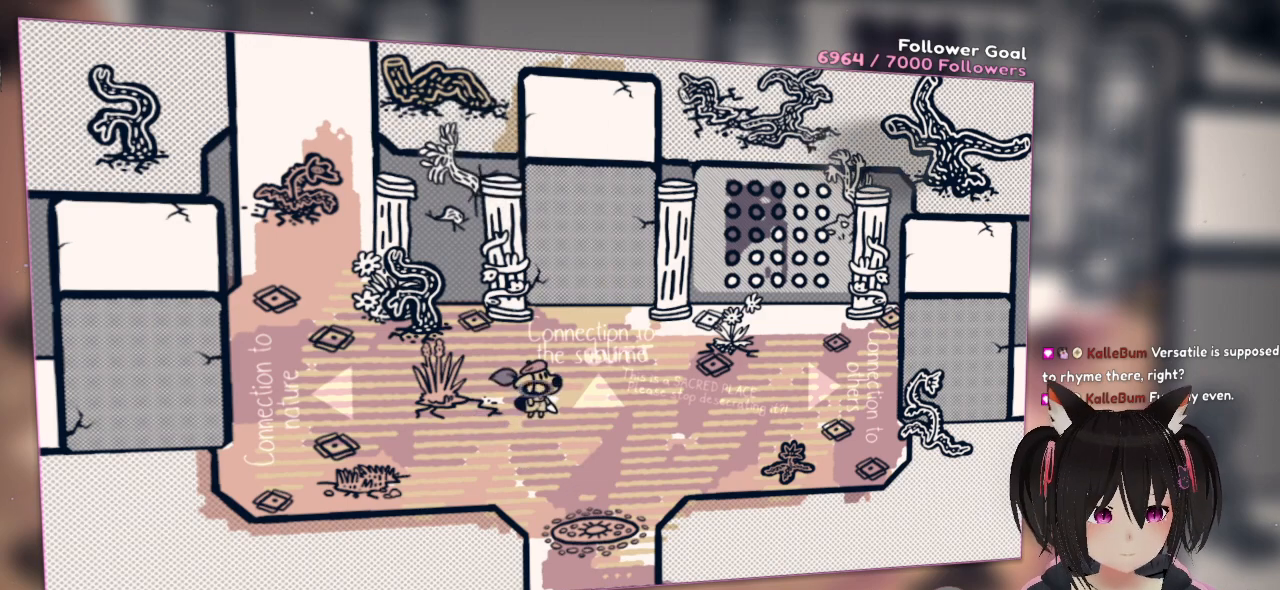
{"buttons": [], "left_stick": "center", "right_stick": "up", "events": [[100, "right_stick", "down-right"], [433, "right_stick", "up-right"], [500, "right_stick", "up"]]}
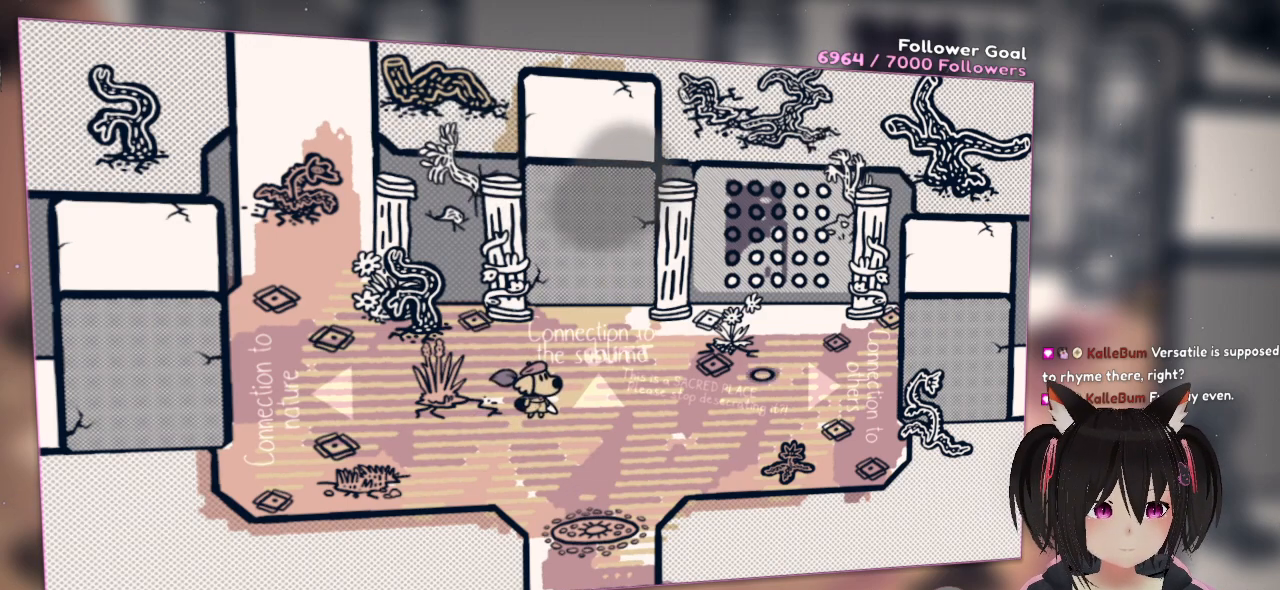
{"buttons": [], "left_stick": "center", "right_stick": "up-left", "events": [[100, "right_stick", "up-left"]]}
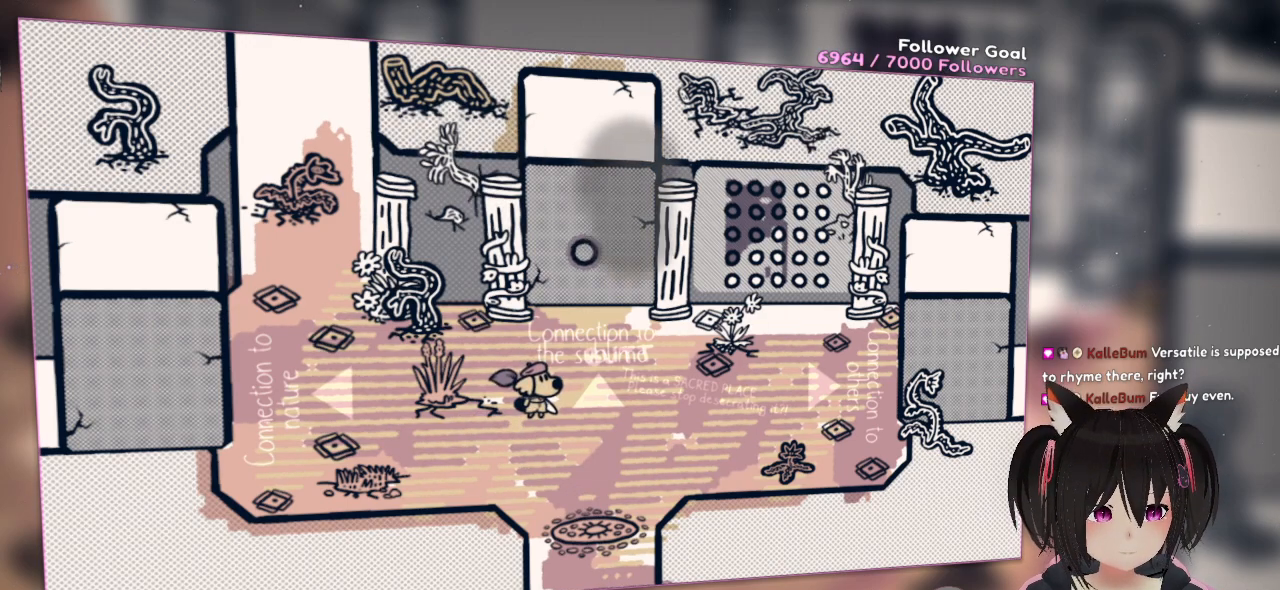
{"buttons": [], "left_stick": "down", "right_stick": "down-right", "events": [[233, "right_stick", "center"], [300, "right_stick", "down-right"], [367, "left_stick", "down"]]}
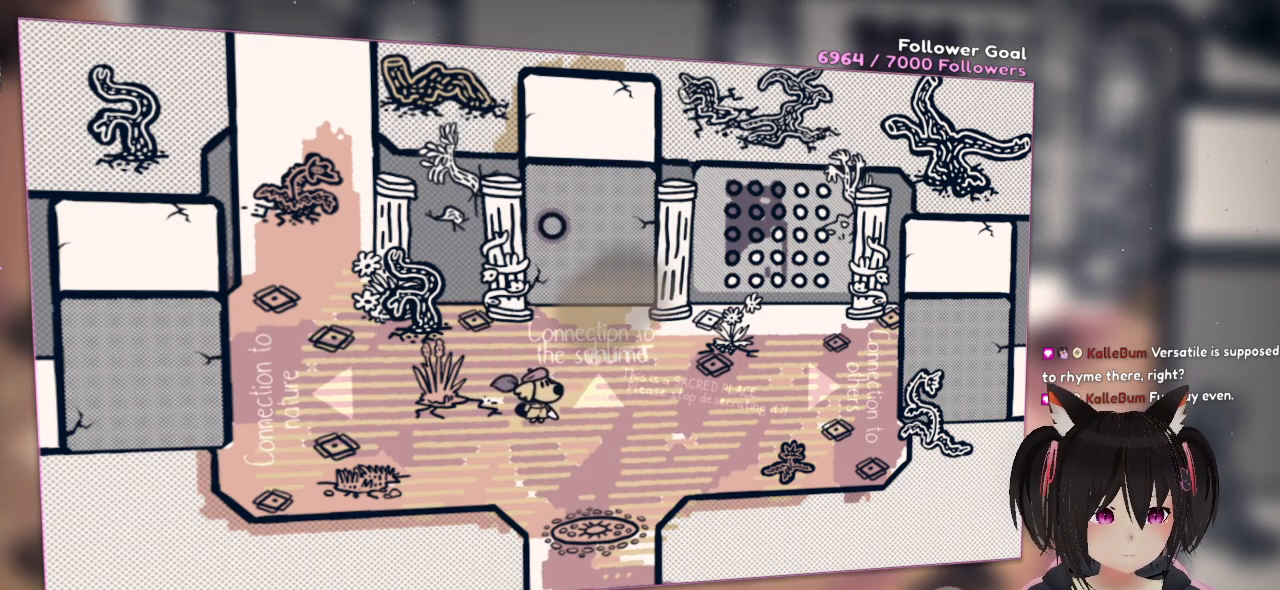
{"buttons": [], "left_stick": "down", "right_stick": "down-right", "events": []}
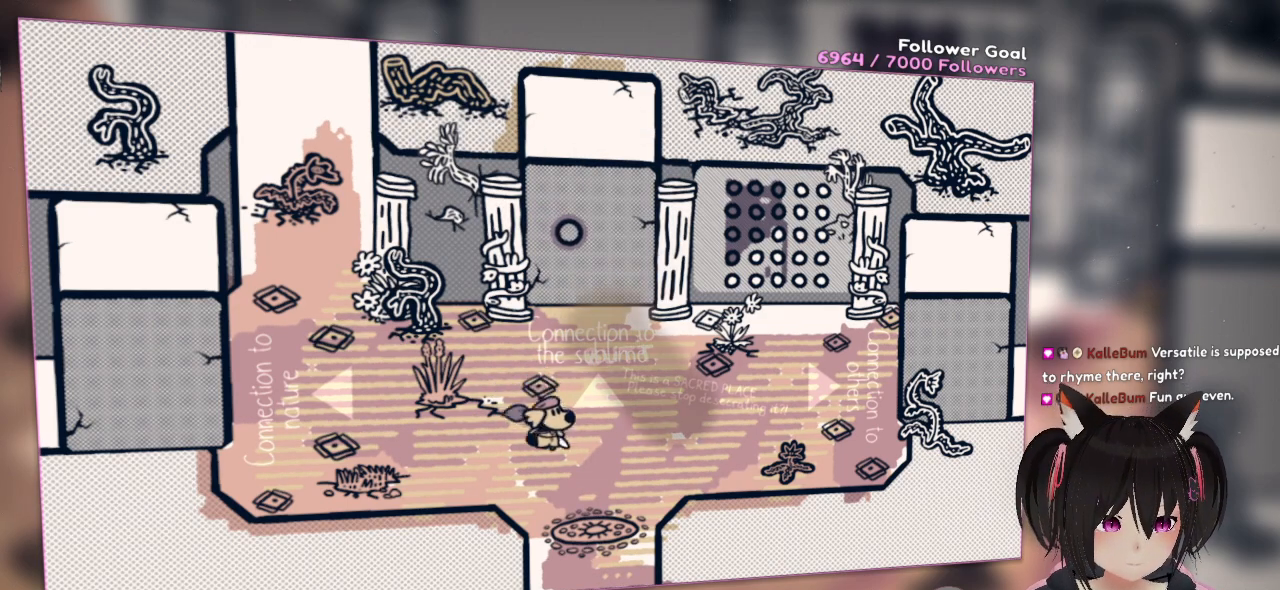
{"buttons": [], "left_stick": "down", "right_stick": "center", "events": [[17, "left_stick", "down-right"], [17, "right_stick", "center"], [350, "left_stick", "down"]]}
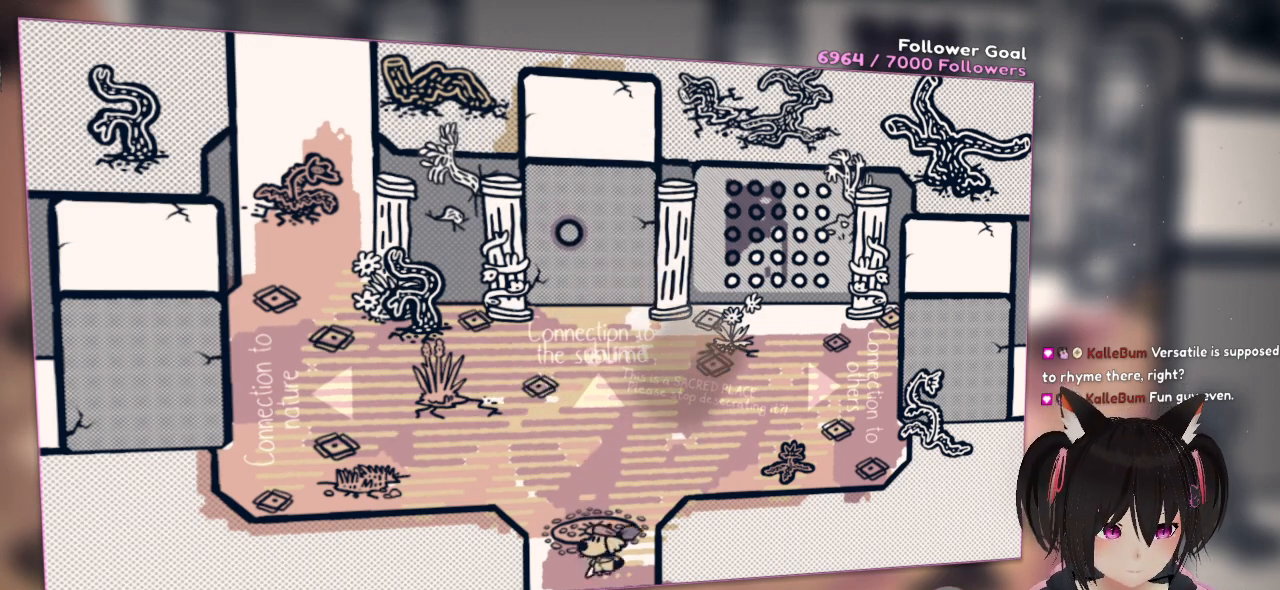
{"buttons": [], "left_stick": "down", "right_stick": "center", "events": []}